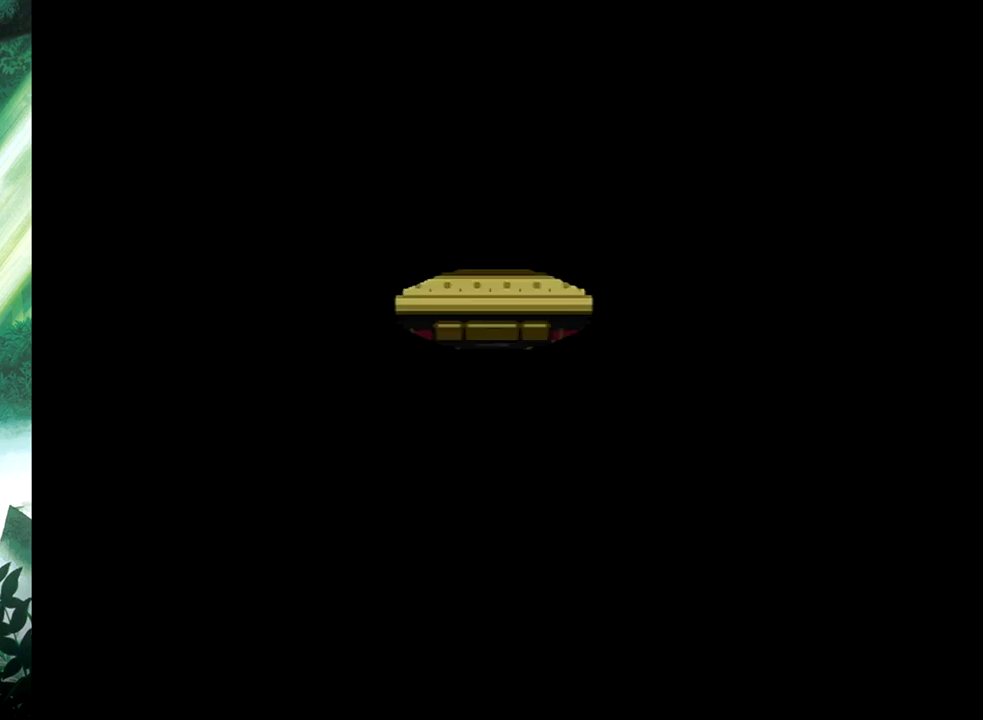
Gameplay with a controller (Xbox layout); each line is a JSON object with the inputs held at the frame after it. "events" lists button and stick changes between this image and that frame as [ms after this image, input, new state], when the widget could be followed in between. Not read: L2 R2 SHARE left_stick right_stick.
{"buttons": ["DPAD_DOWN"], "events": [[483, "DPAD_DOWN", "down"]]}
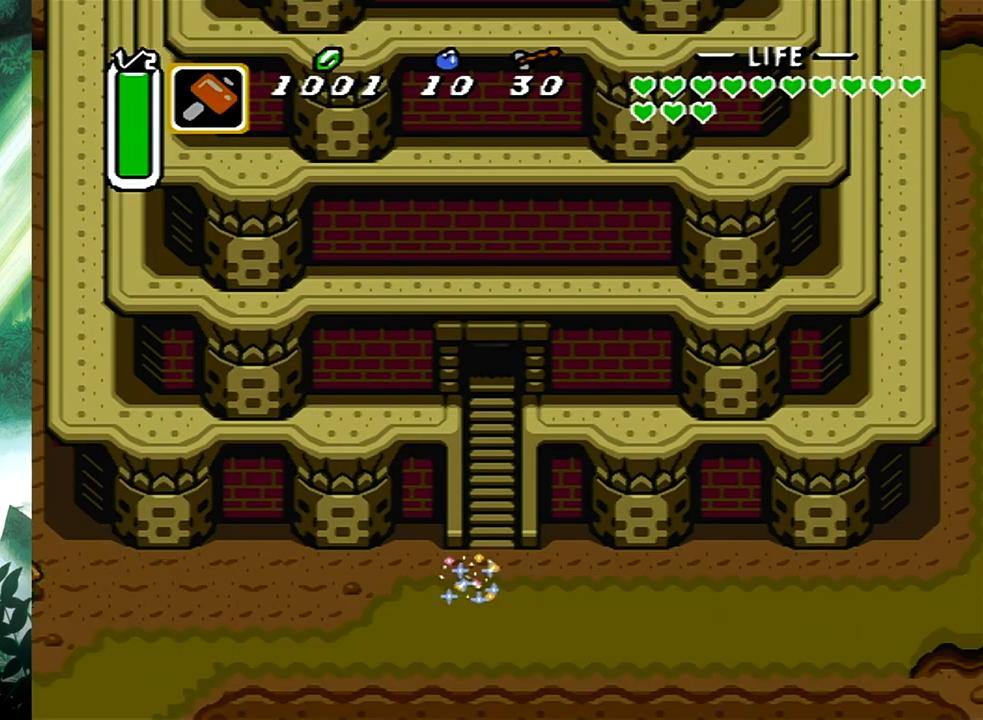
{"buttons": ["DPAD_DOWN"], "events": []}
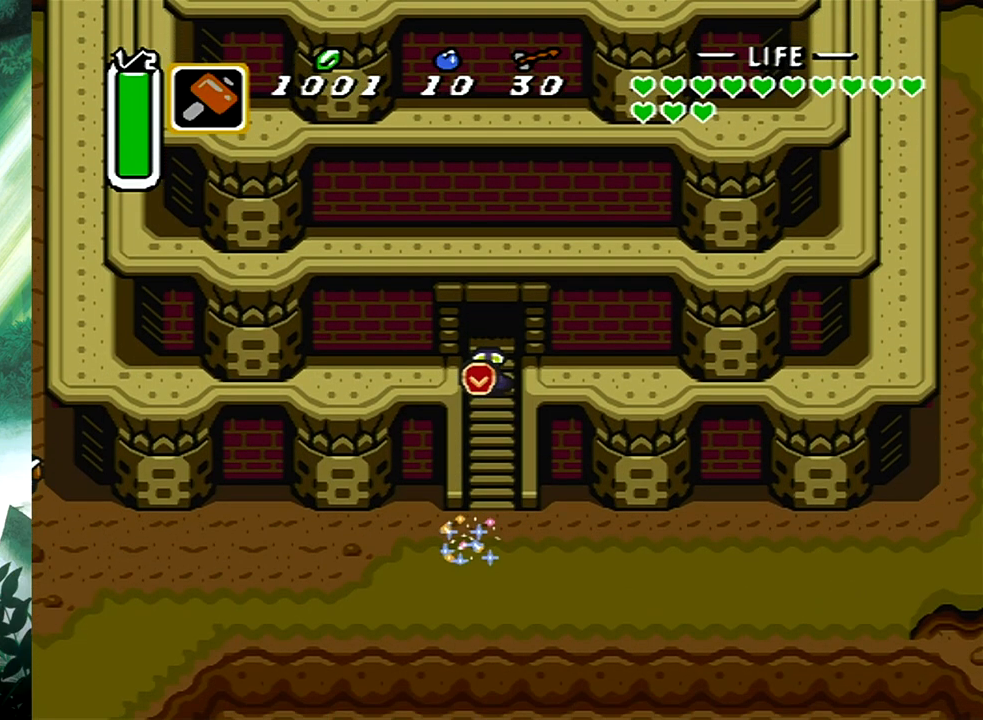
{"buttons": ["DPAD_DOWN"], "events": []}
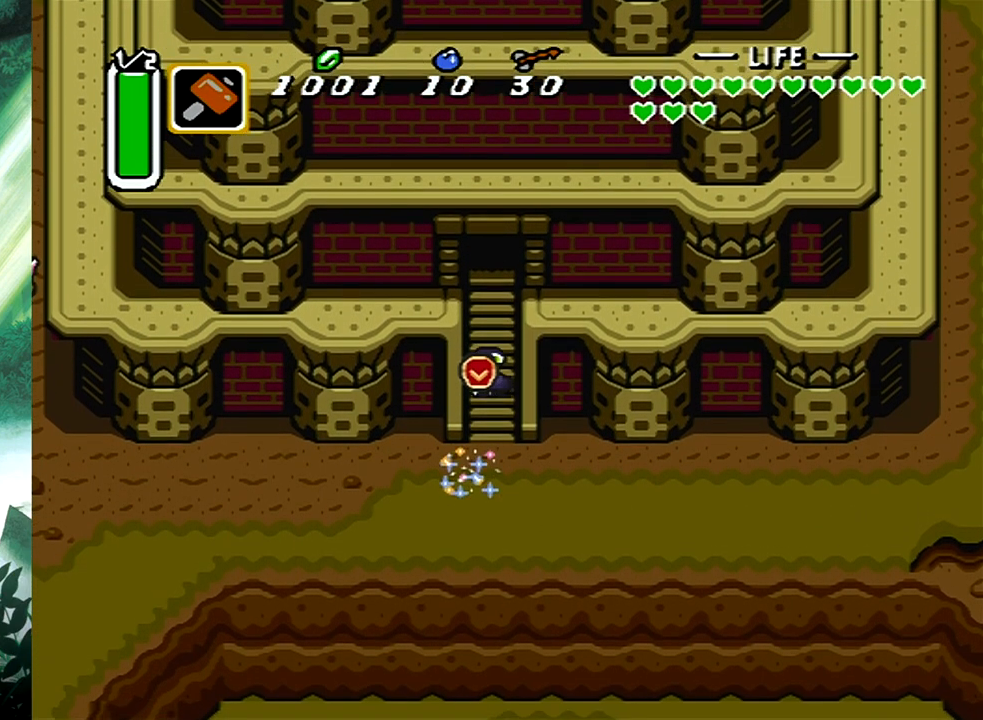
{"buttons": ["DPAD_DOWN"], "events": []}
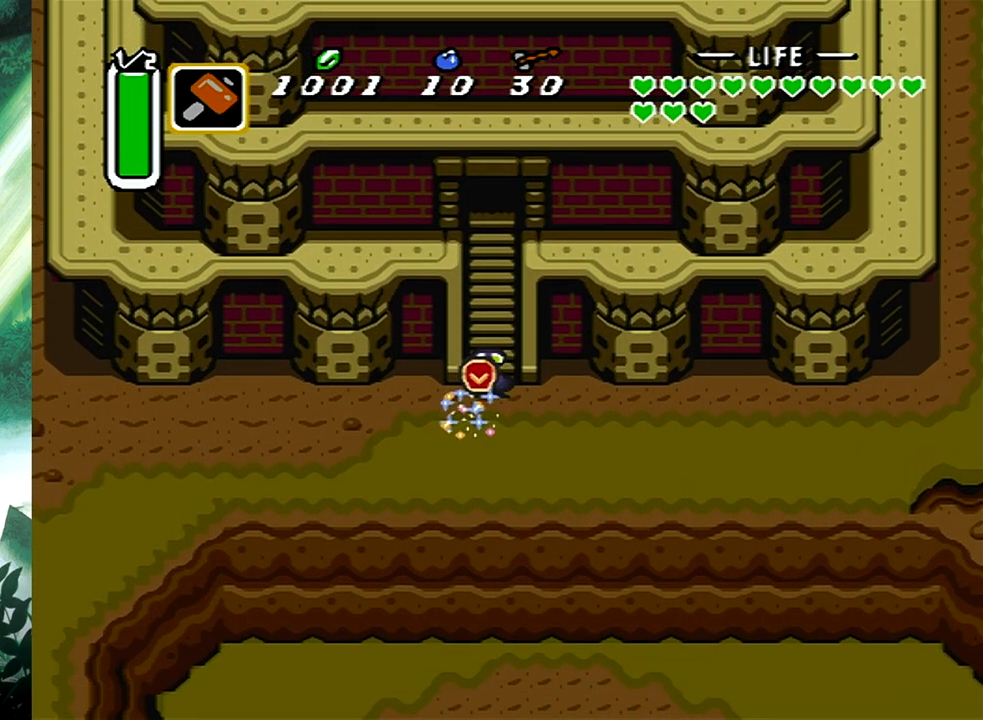
{"buttons": [], "events": [[100, "DPAD_DOWN", "up"]]}